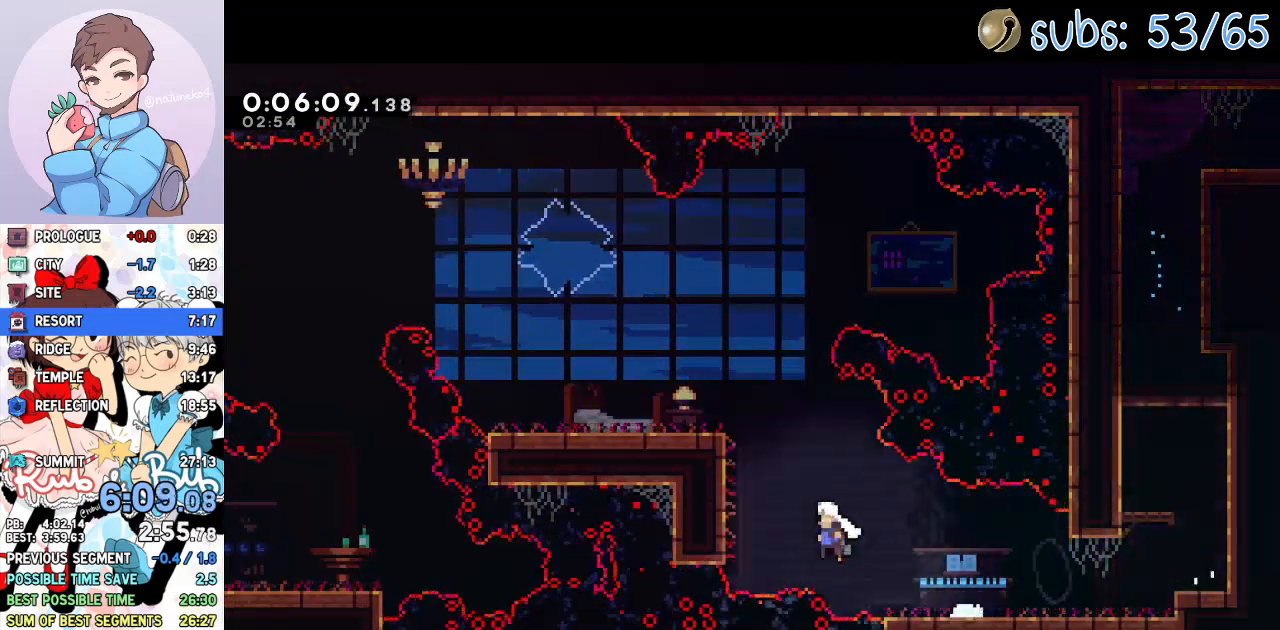
Gameplay with a controller (PlayStation layout); each line is a JSON object with the inputs held at the frame after it (dt_ms = milliseconds from this image to that frame). "events" lists button and stick changes between this image and that frame as [ms after this image, input, new state], when the widget could be followed in between. Not read: TOUCHPAD.
{"dt_ms": 500, "buttons": ["SQUARE", "L1", "DPAD_LEFT"], "left_stick": "center", "right_stick": "center", "events": [[100, "CROSS", "up"], [100, "DPAD_LEFT", "up"], [117, "R2", "down"], [133, "CROSS", "down"], [267, "CROSS", "up"], [300, "CROSS", "down"], [367, "DPAD_LEFT", "down"], [383, "L1", "down"], [433, "R2", "up"], [433, "SQUARE", "down"], [450, "CROSS", "up"]]}
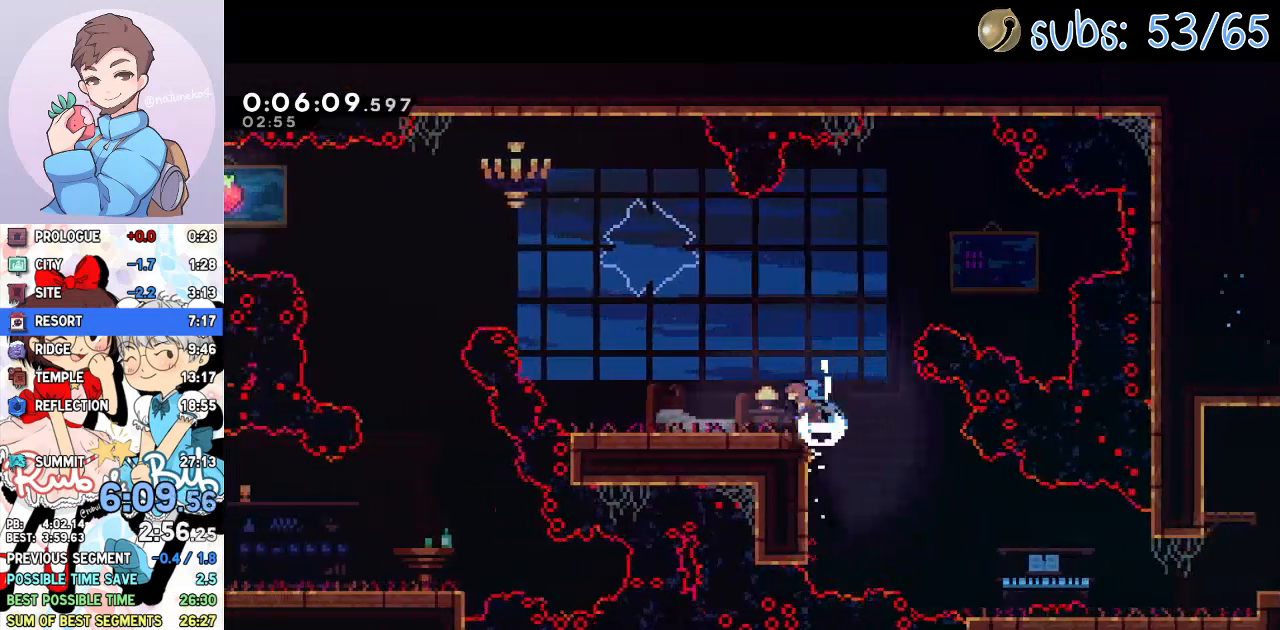
{"dt_ms": 500, "buttons": ["DPAD_DOWN", "DPAD_LEFT"], "left_stick": "center", "right_stick": "center", "events": [[17, "L1", "up"], [50, "SQUARE", "up"], [83, "DPAD_UP", "down"], [100, "CROSS", "down"], [133, "SQUARE", "down"], [200, "CROSS", "up"], [283, "SQUARE", "up"], [300, "DPAD_UP", "up"], [333, "DPAD_DOWN", "down"]]}
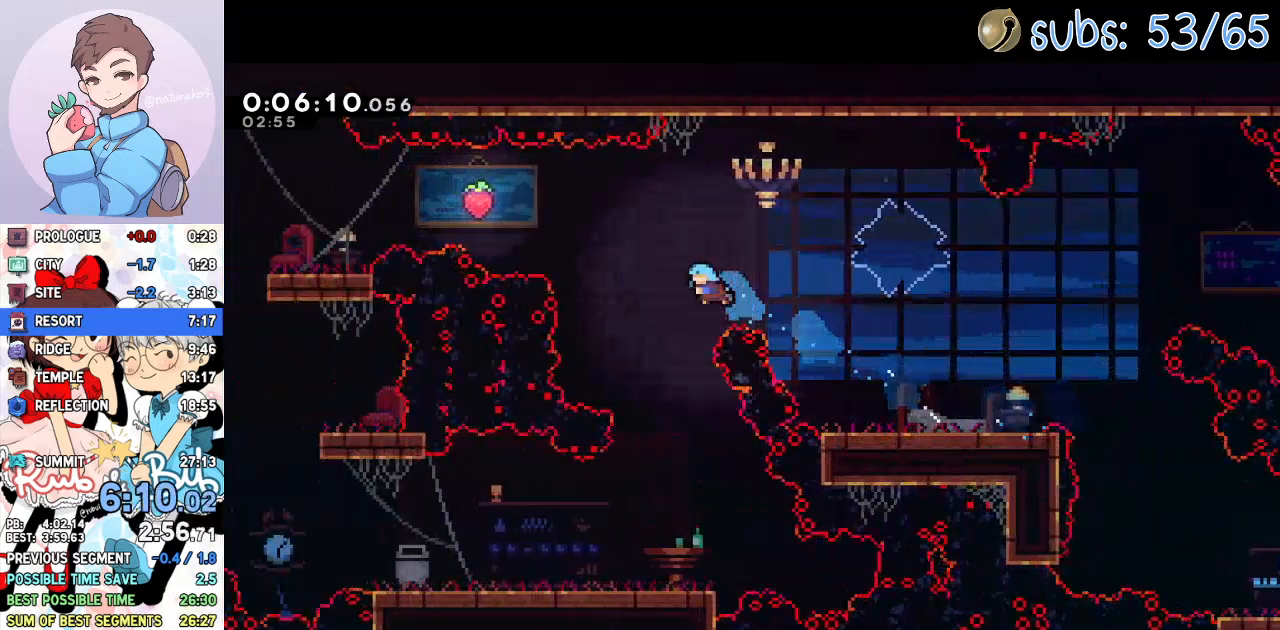
{"dt_ms": 500, "buttons": ["DPAD_DOWN", "DPAD_LEFT"], "left_stick": "center", "right_stick": "center", "events": [[17, "DPAD_LEFT", "up"], [267, "DPAD_LEFT", "down"]]}
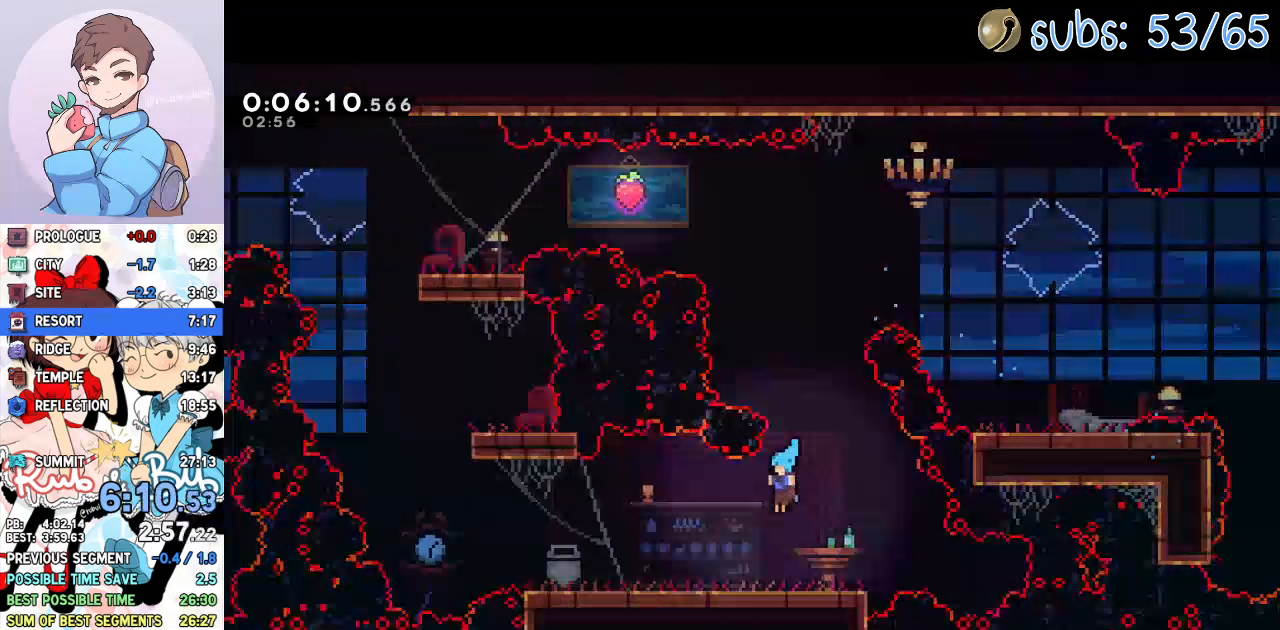
{"dt_ms": 500, "buttons": ["DPAD_LEFT"], "left_stick": "center", "right_stick": "center", "events": [[117, "SQUARE", "down"], [217, "SQUARE", "up"], [333, "CROSS", "down"], [433, "CROSS", "up"], [483, "DPAD_DOWN", "up"]]}
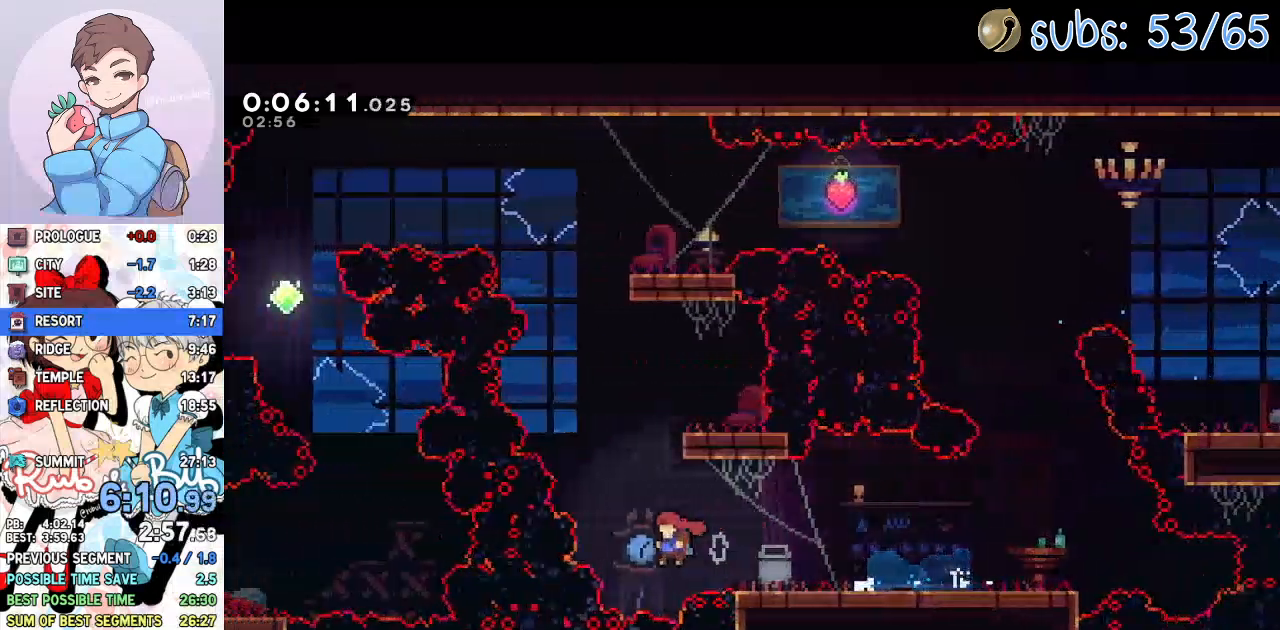
{"dt_ms": 500, "buttons": ["CROSS", "DPAD_RIGHT"], "left_stick": "center", "right_stick": "center", "events": [[17, "SQUARE", "down"], [33, "DPAD_LEFT", "up"], [33, "DPAD_UP", "down"], [133, "SQUARE", "up"], [150, "DPAD_UP", "up"], [217, "CROSS", "down"], [267, "DPAD_RIGHT", "down"]]}
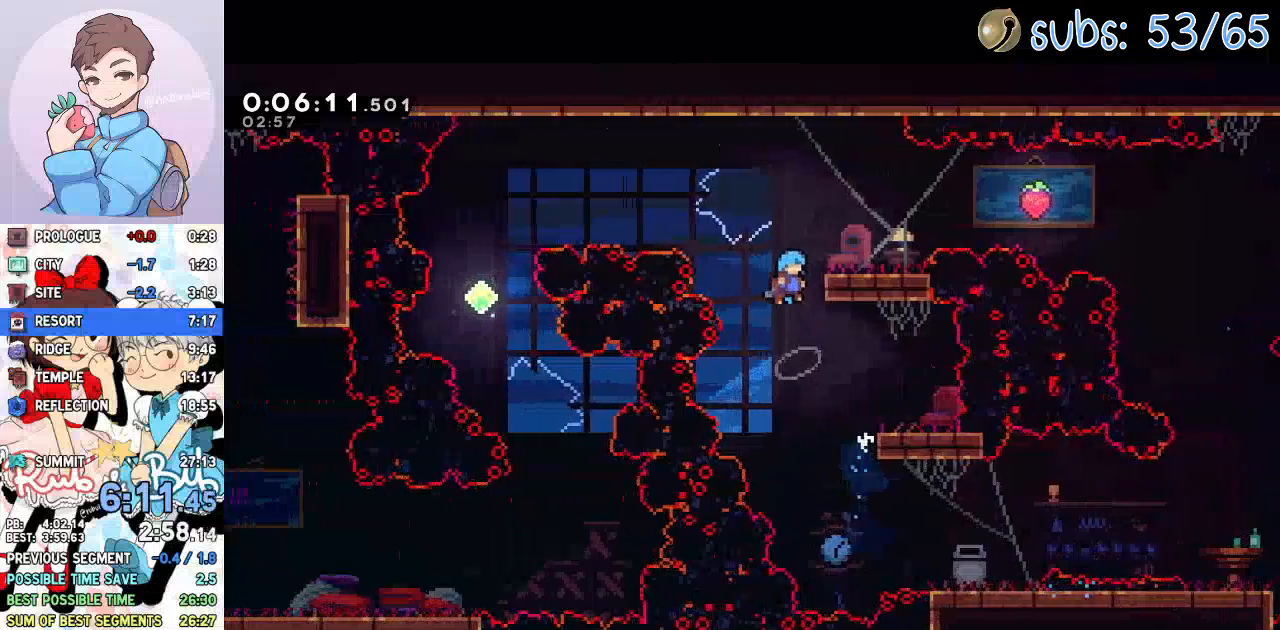
{"dt_ms": 500, "buttons": ["SQUARE", "DPAD_LEFT"], "left_stick": "center", "right_stick": "center"}
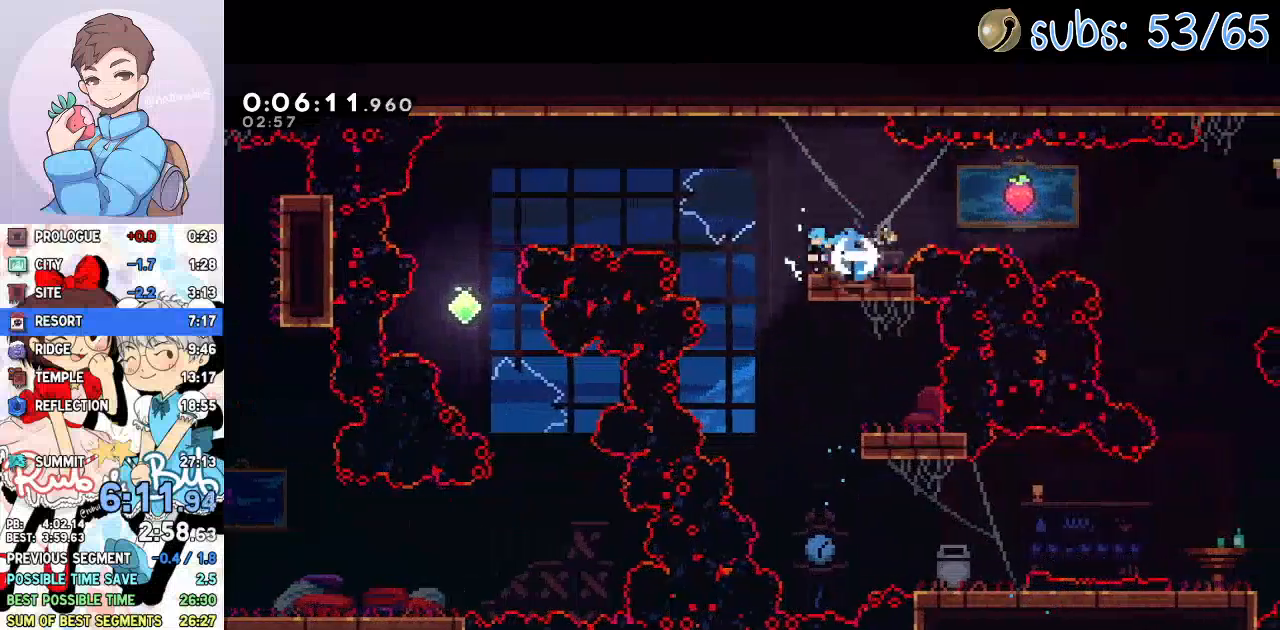
{"dt_ms": 1000, "buttons": ["L2", "DPAD_DOWN", "DPAD_LEFT"], "left_stick": "center", "right_stick": "center"}
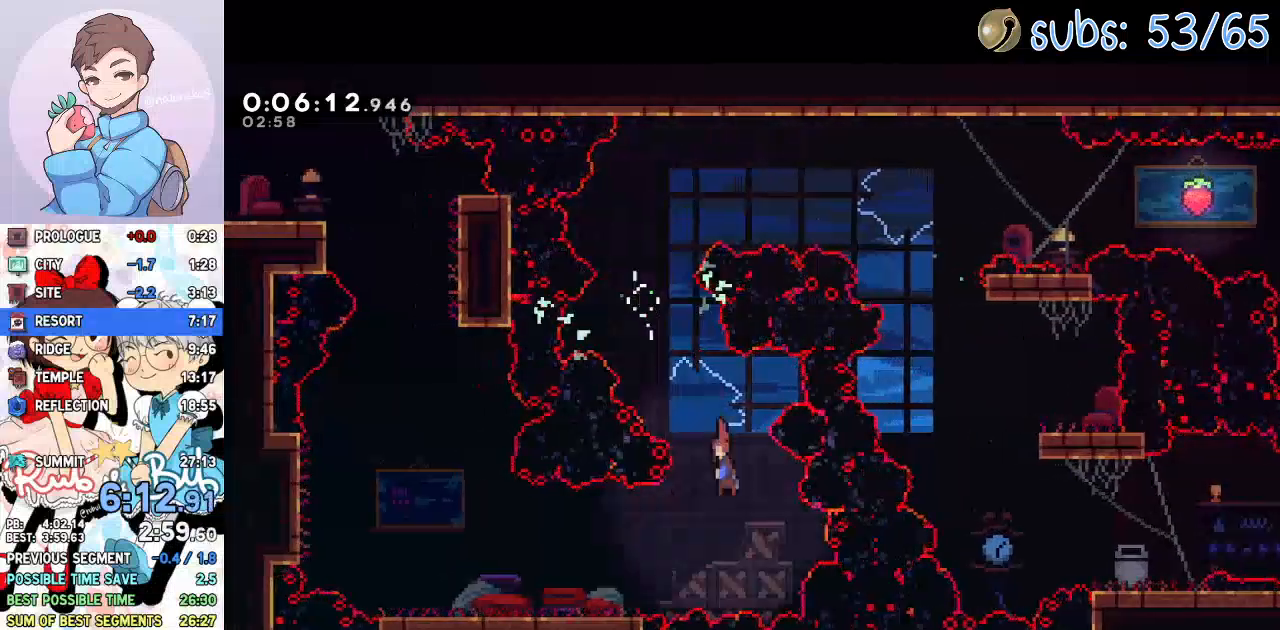
{"dt_ms": 500, "buttons": ["CROSS", "DPAD_DOWN", "DPAD_LEFT"], "left_stick": "center", "right_stick": "center"}
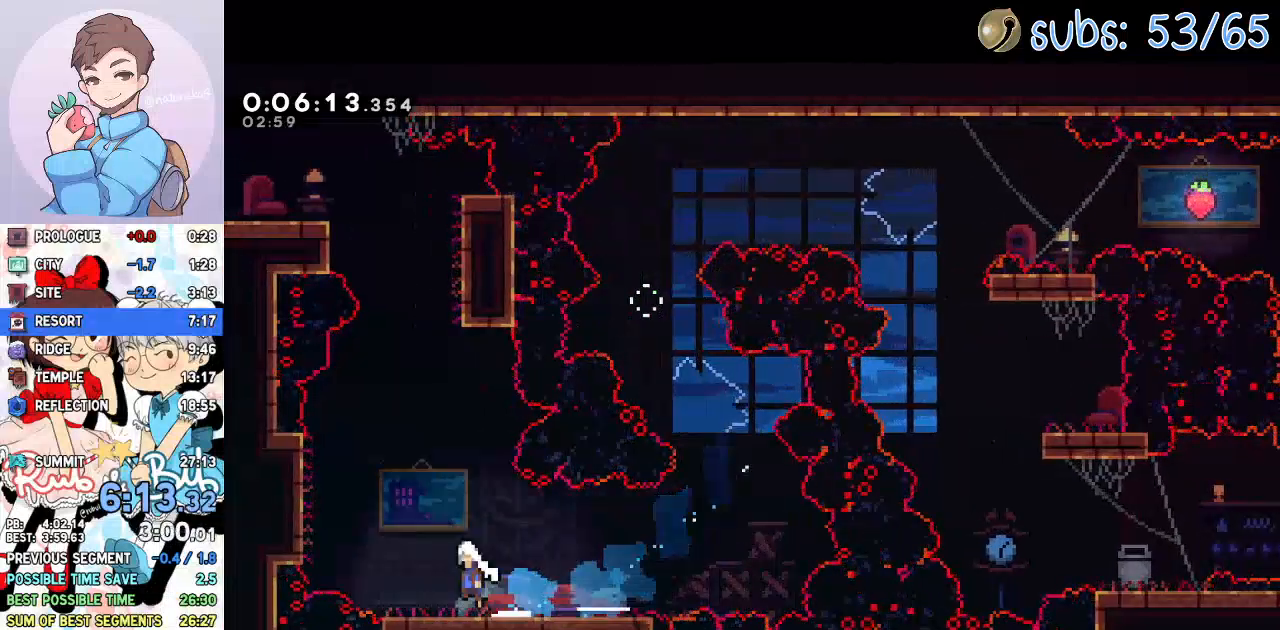
{"dt_ms": 500, "buttons": ["DPAD_RIGHT"], "left_stick": "center", "right_stick": "center"}
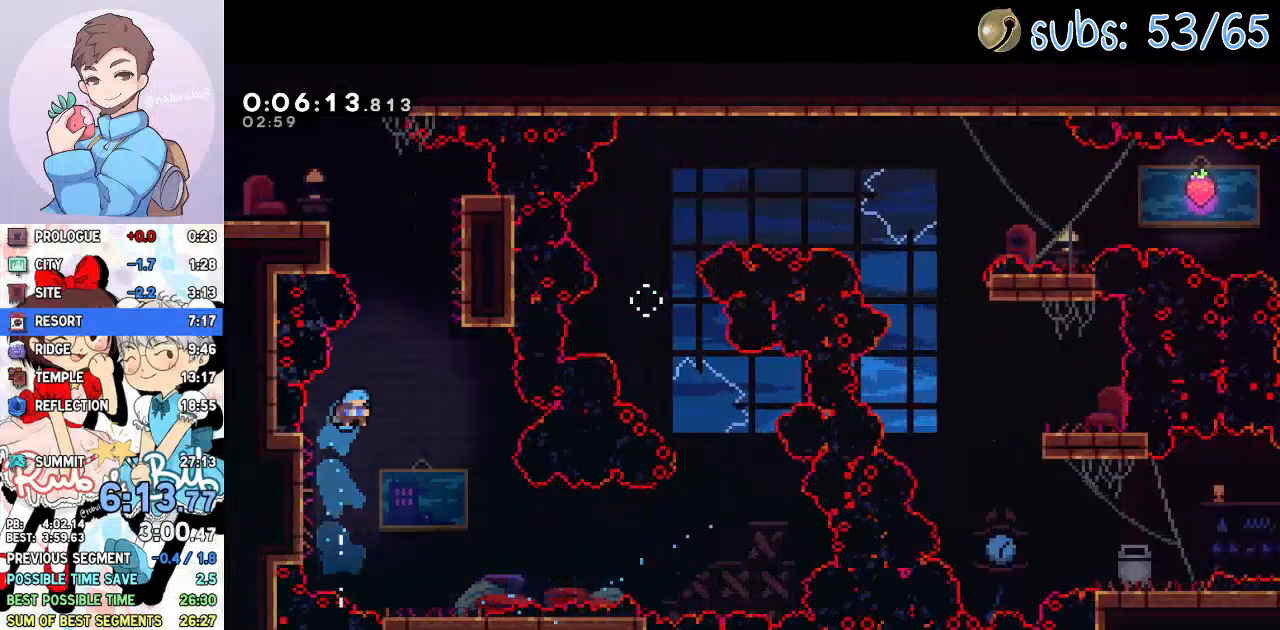
{"dt_ms": 500, "buttons": ["CROSS", "DPAD_LEFT"], "left_stick": "center", "right_stick": "center", "events": [[67, "DPAD_RIGHT", "up"], [150, "DPAD_DOWN", "down"], [400, "DPAD_DOWN", "up"], [500, "CROSS", "down"], [500, "DPAD_LEFT", "down"]]}
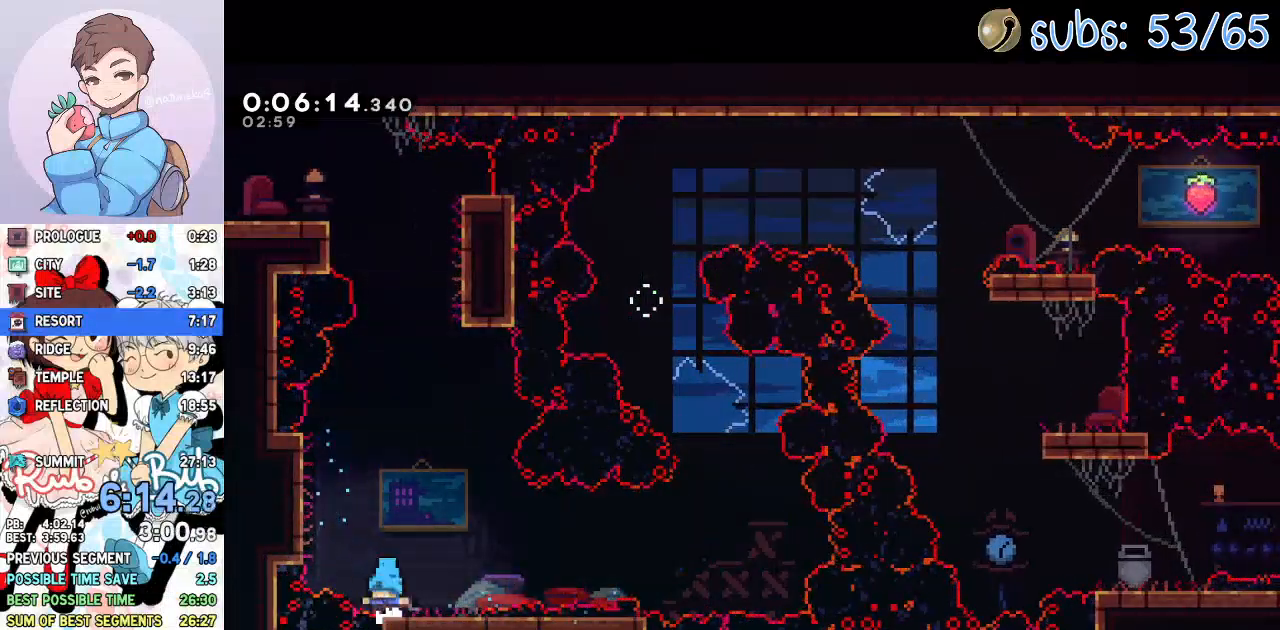
{"dt_ms": 500, "buttons": ["CROSS", "DPAD_RIGHT"], "left_stick": "center", "right_stick": "center", "events": [[200, "CROSS", "up"], [250, "CROSS", "down"], [250, "DPAD_LEFT", "up"], [267, "DPAD_RIGHT", "down"]]}
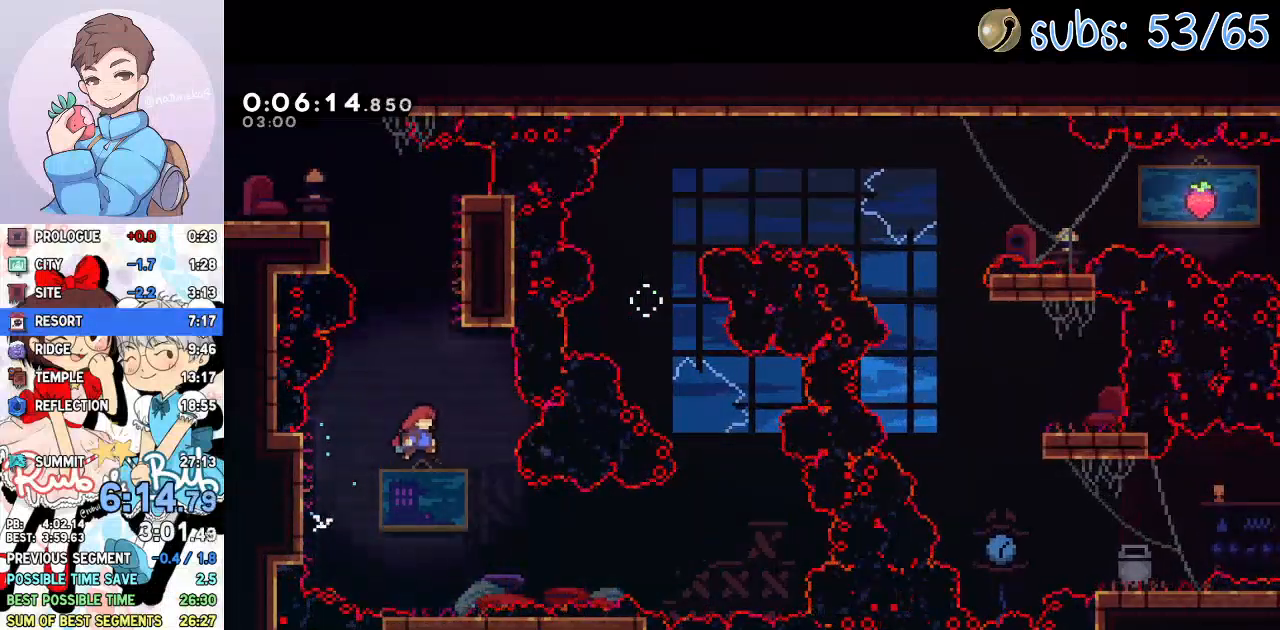
{"dt_ms": 500, "buttons": ["CROSS"], "left_stick": "center", "right_stick": "center", "events": [[100, "CROSS", "up"], [117, "DPAD_RIGHT", "up"], [117, "DPAD_UP", "down"], [133, "SQUARE", "down"], [250, "DPAD_RIGHT", "down"], [267, "DPAD_RIGHT", "up"], [283, "DPAD_UP", "up"], [283, "SQUARE", "up"], [367, "CROSS", "down"]]}
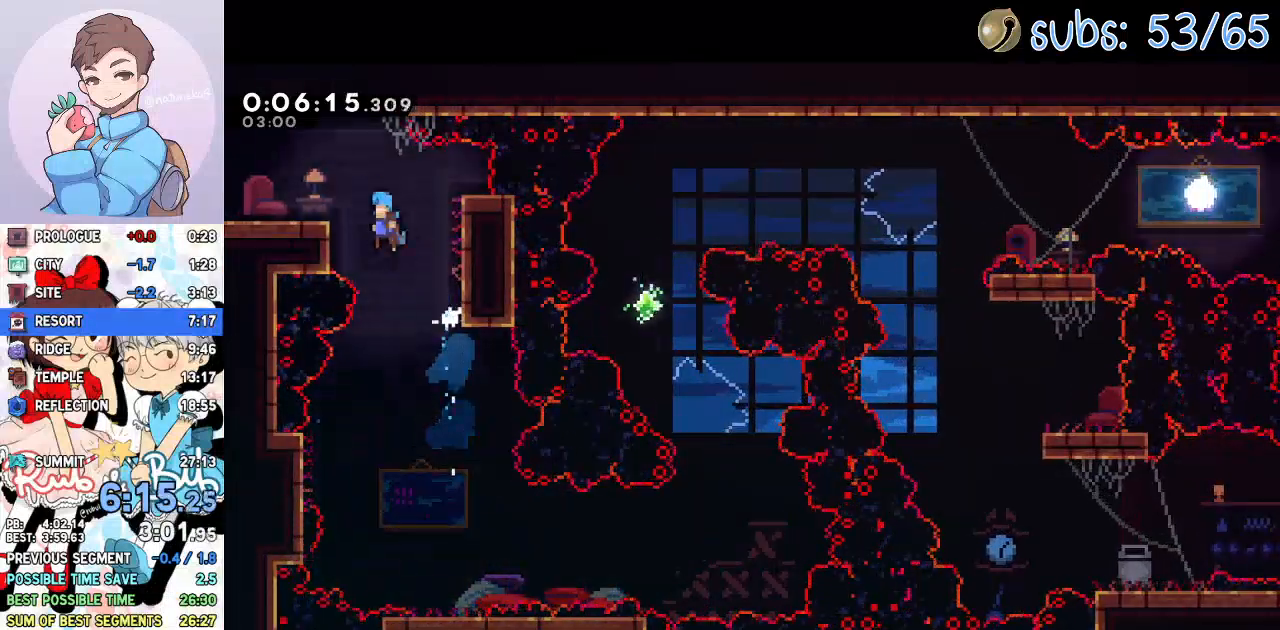
{"dt_ms": 500, "buttons": ["CROSS", "SQUARE", "DPAD_DOWN", "DPAD_LEFT"], "left_stick": "center", "right_stick": "center", "events": [[17, "DPAD_LEFT", "down"], [67, "CROSS", "up"], [167, "DPAD_DOWN", "down"], [367, "SQUARE", "down"], [417, "CROSS", "down"]]}
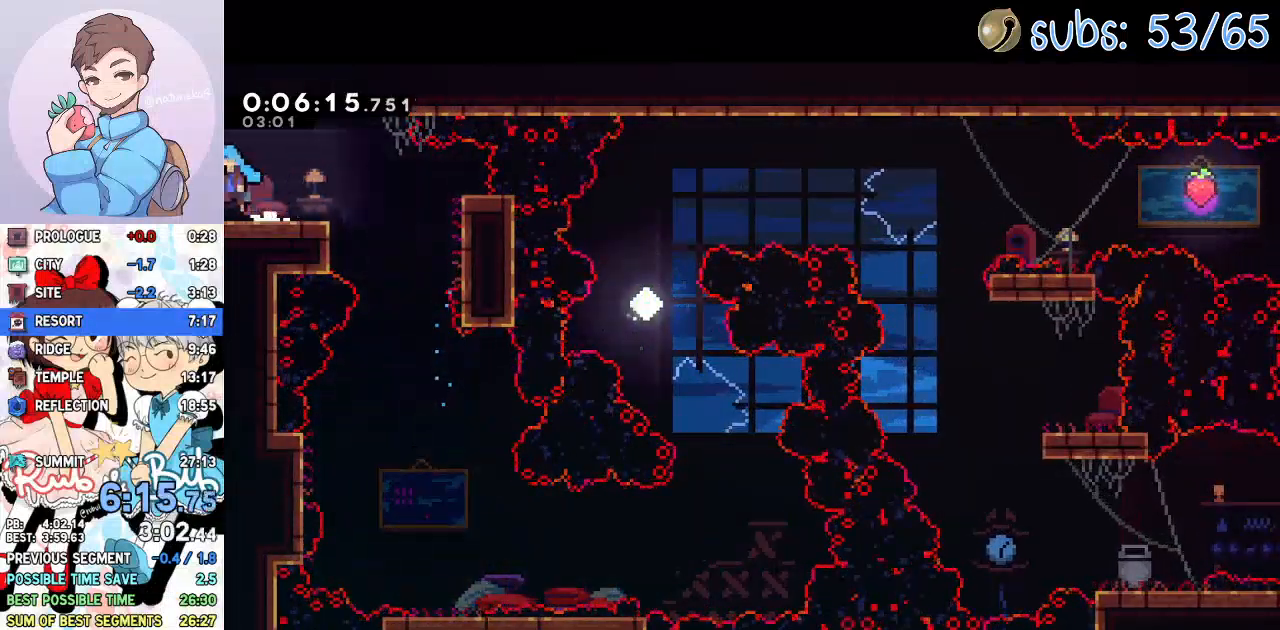
{"dt_ms": 500, "buttons": ["L1", "DPAD_LEFT"], "left_stick": "center", "right_stick": "center", "events": [[33, "SQUARE", "up"], [50, "CROSS", "up"], [50, "DPAD_DOWN", "up"], [83, "L1", "down"]]}
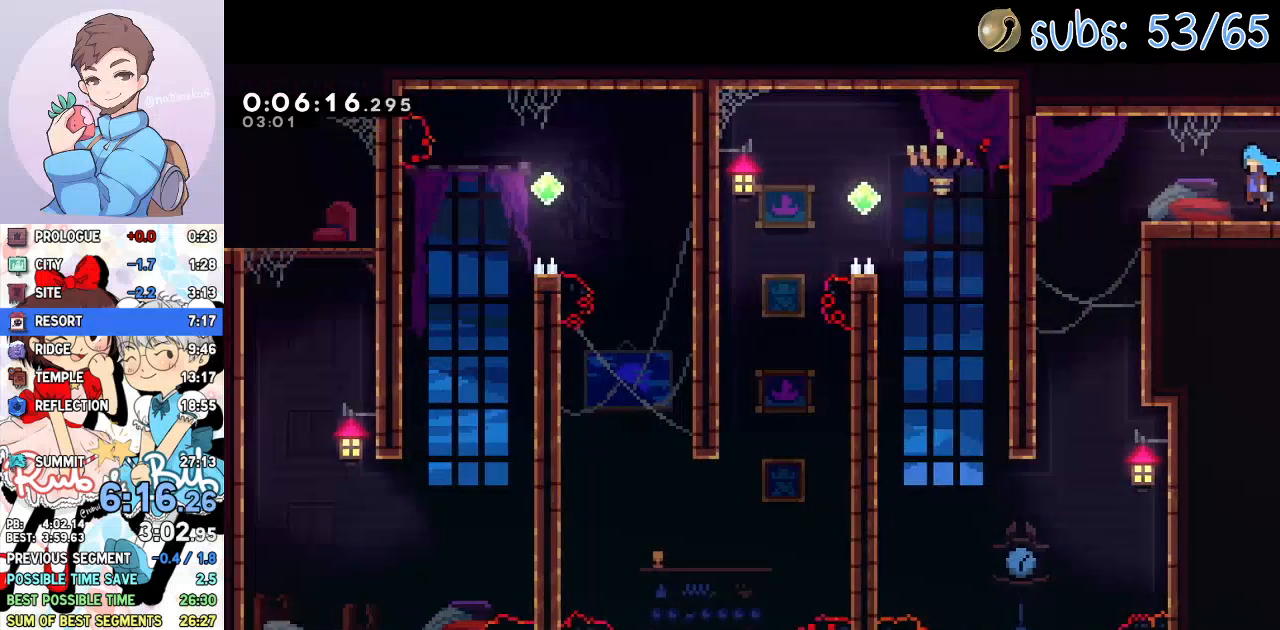
{"dt_ms": 500, "buttons": ["L1", "DPAD_LEFT"], "left_stick": "center", "right_stick": "center", "events": []}
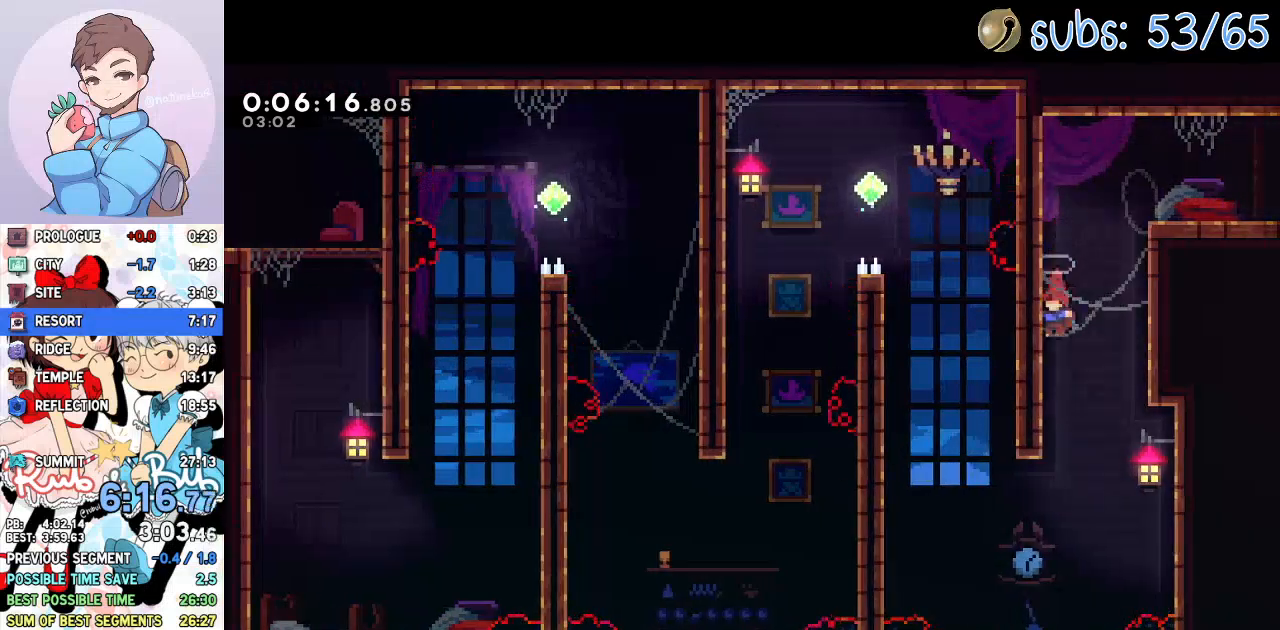
{"dt_ms": 500, "buttons": ["L1", "DPAD_UP", "DPAD_LEFT"], "left_stick": "center", "right_stick": "center", "events": [[300, "DPAD_UP", "down"], [300, "SQUARE", "down"], [450, "SQUARE", "up"]]}
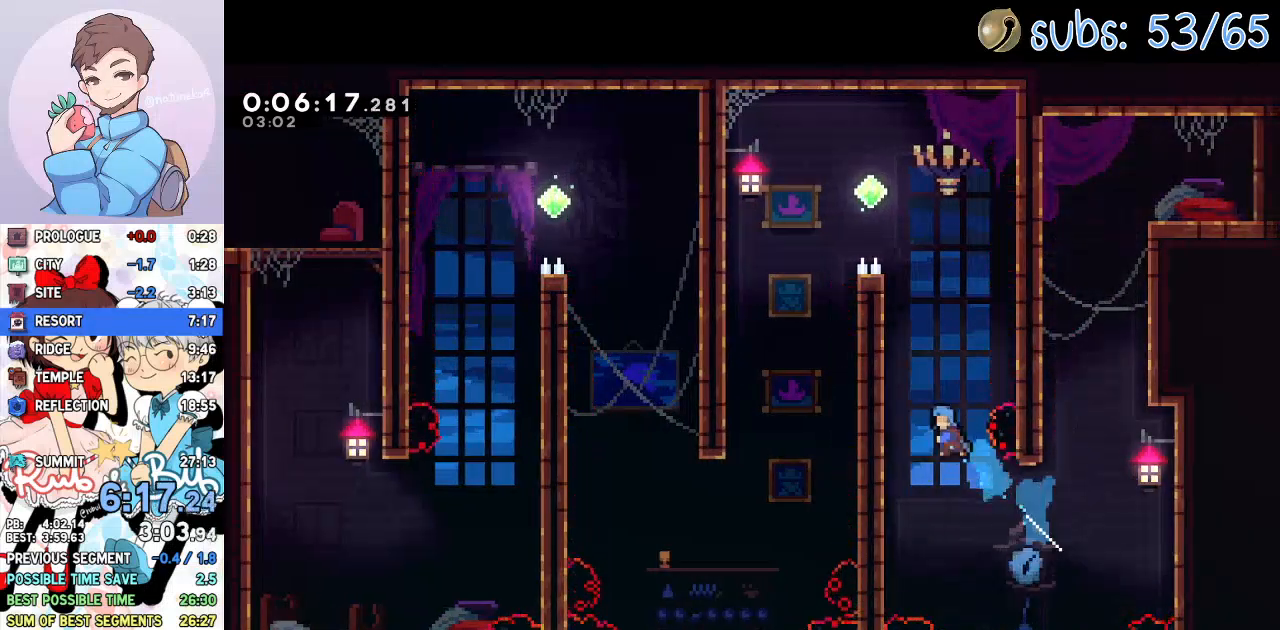
{"dt_ms": 500, "buttons": ["CROSS", "R2"], "left_stick": "center", "right_stick": "center", "events": [[50, "DPAD_UP", "up"], [50, "L1", "up"], [150, "CROSS", "down"], [150, "R2", "down"], [217, "DPAD_LEFT", "up"], [350, "CROSS", "up"], [400, "CROSS", "down"]]}
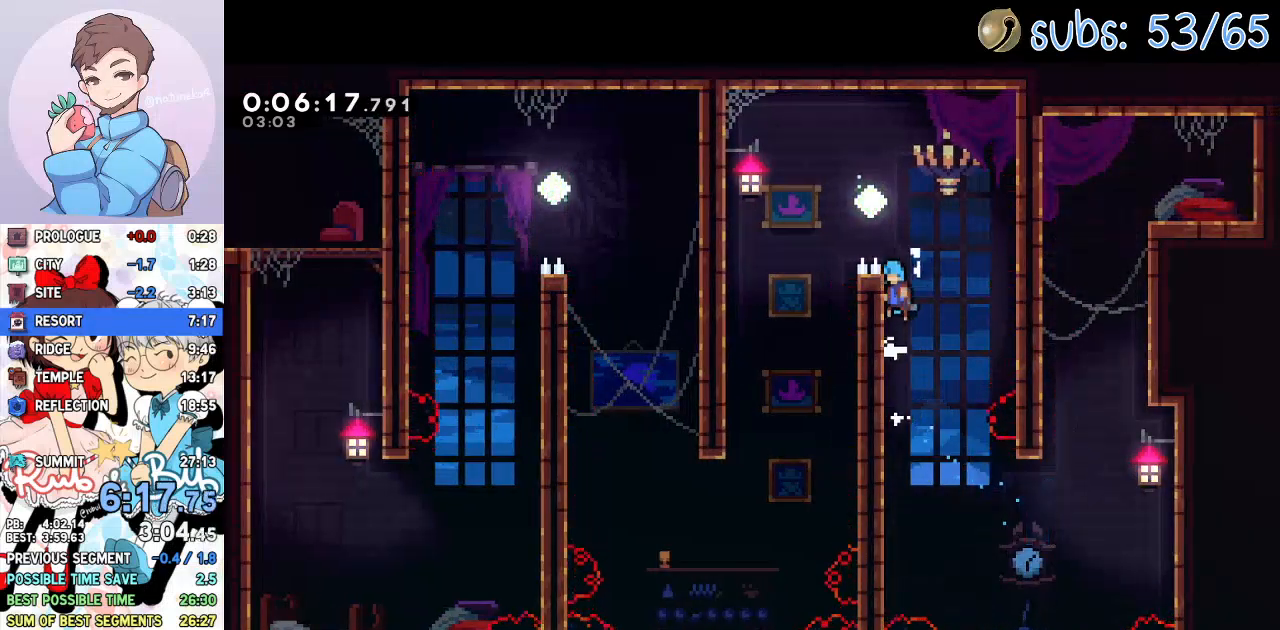
{"dt_ms": 500, "buttons": ["DPAD_LEFT"], "left_stick": "center", "right_stick": "center", "events": [[50, "CROSS", "up"], [67, "DPAD_LEFT", "down"], [83, "CROSS", "down"], [250, "CROSS", "up"], [250, "R2", "up"]]}
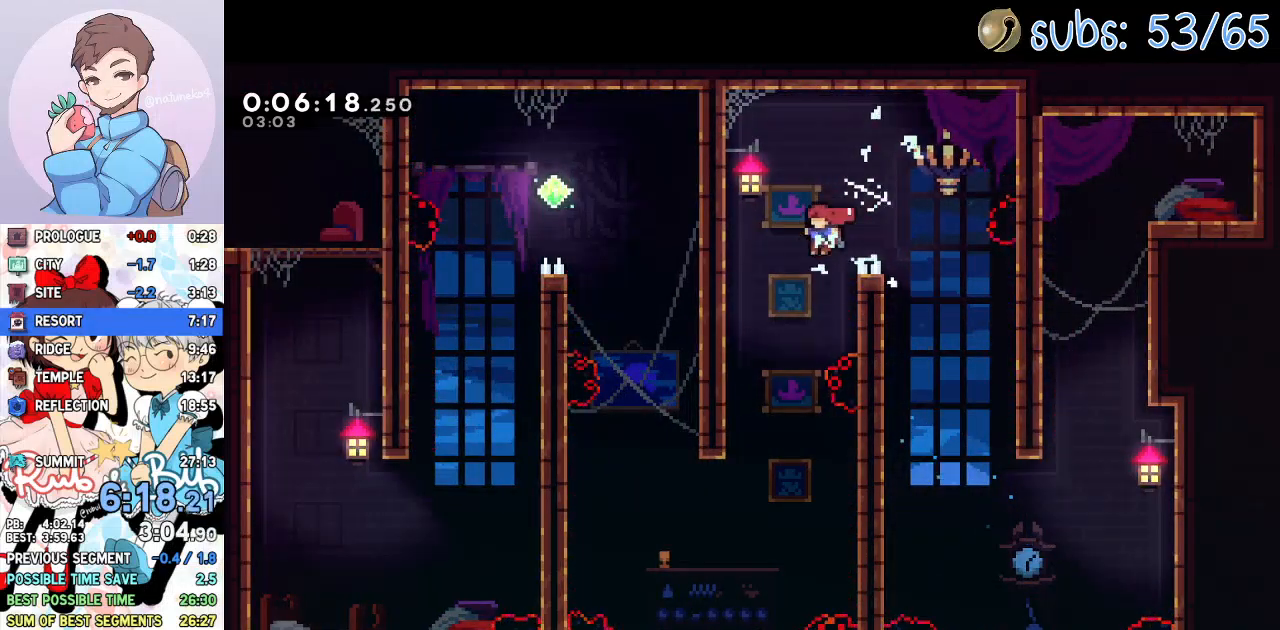
{"dt_ms": 500, "buttons": ["DPAD_LEFT"], "left_stick": "center", "right_stick": "center", "events": [[150, "DPAD_LEFT", "up"], [317, "DPAD_LEFT", "down"]]}
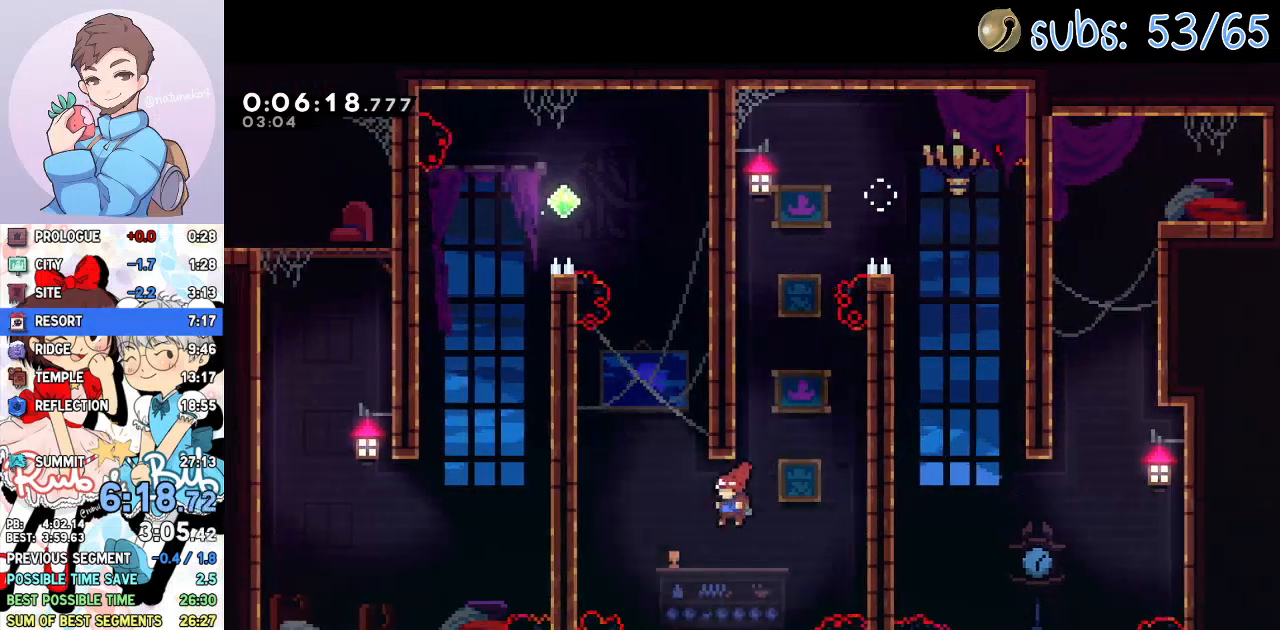
{"dt_ms": 500, "buttons": ["CROSS"], "left_stick": "center", "right_stick": "center", "events": [[150, "DPAD_UP", "down"], [150, "SQUARE", "down"], [167, "DPAD_LEFT", "up"], [267, "DPAD_UP", "up"], [267, "SQUARE", "up"], [383, "CROSS", "down"]]}
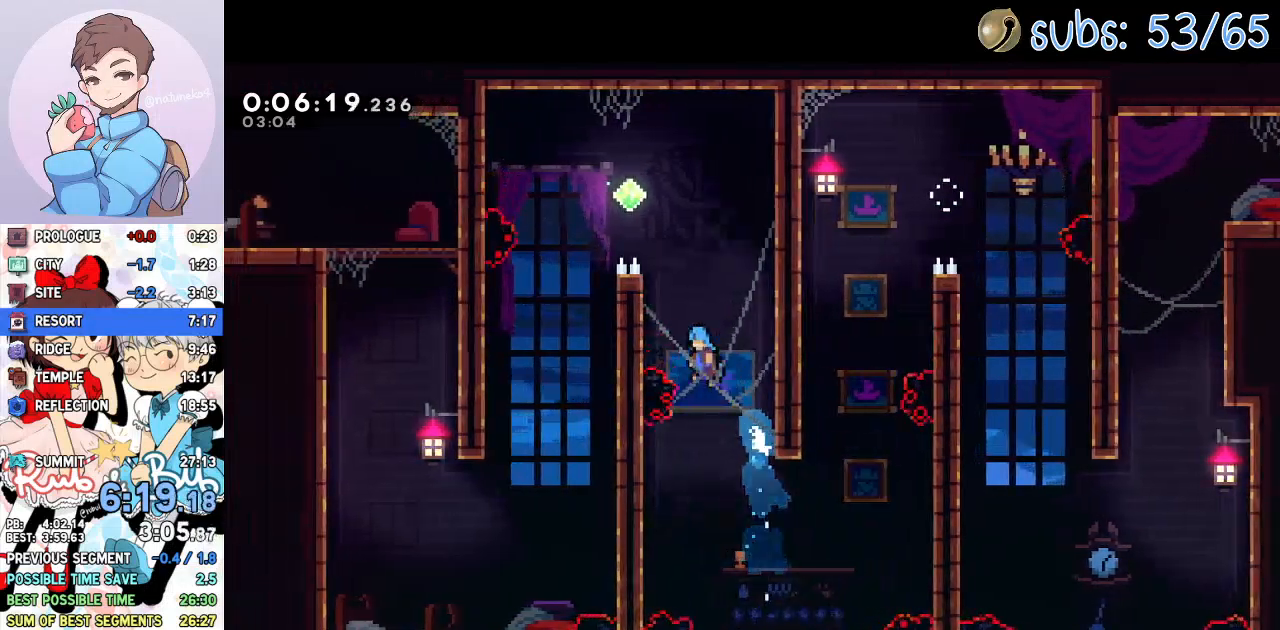
{"dt_ms": 500, "buttons": ["DPAD_LEFT"], "left_stick": "center", "right_stick": "center", "events": [[17, "DPAD_LEFT", "down"], [133, "CROSS", "up"], [183, "R2", "down"], [200, "CROSS", "down"], [350, "CROSS", "up"], [350, "R2", "up"]]}
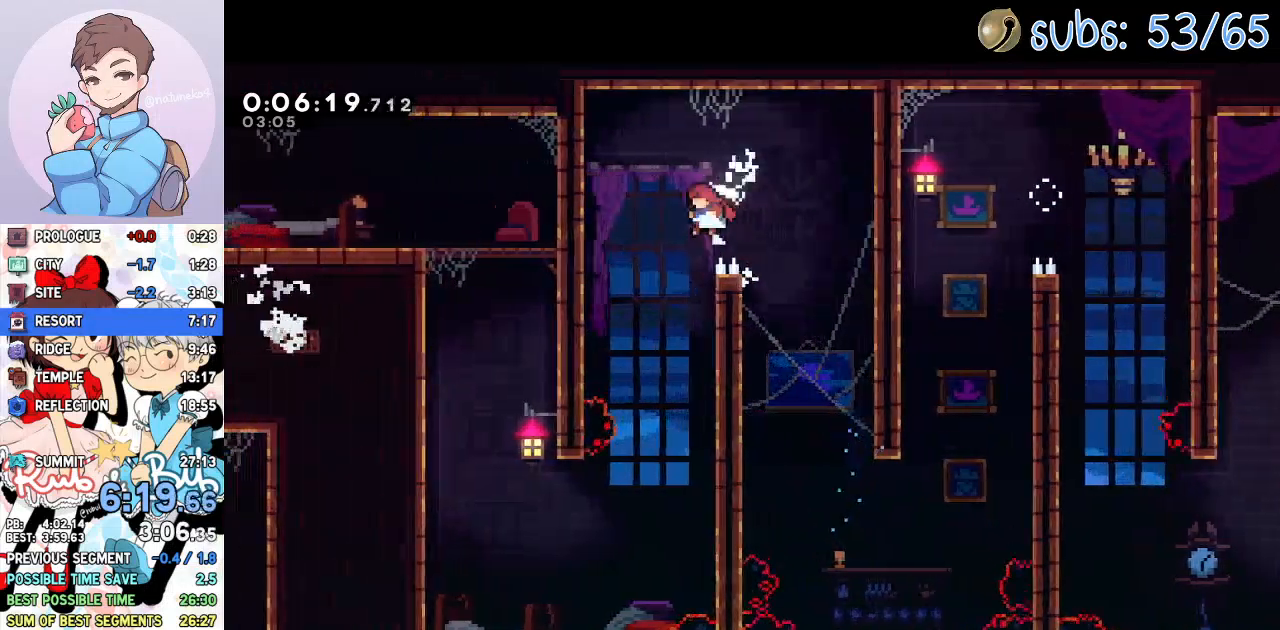
{"dt_ms": 500, "buttons": ["DPAD_LEFT"], "left_stick": "center", "right_stick": "center", "events": [[167, "DPAD_LEFT", "up"], [417, "DPAD_LEFT", "down"]]}
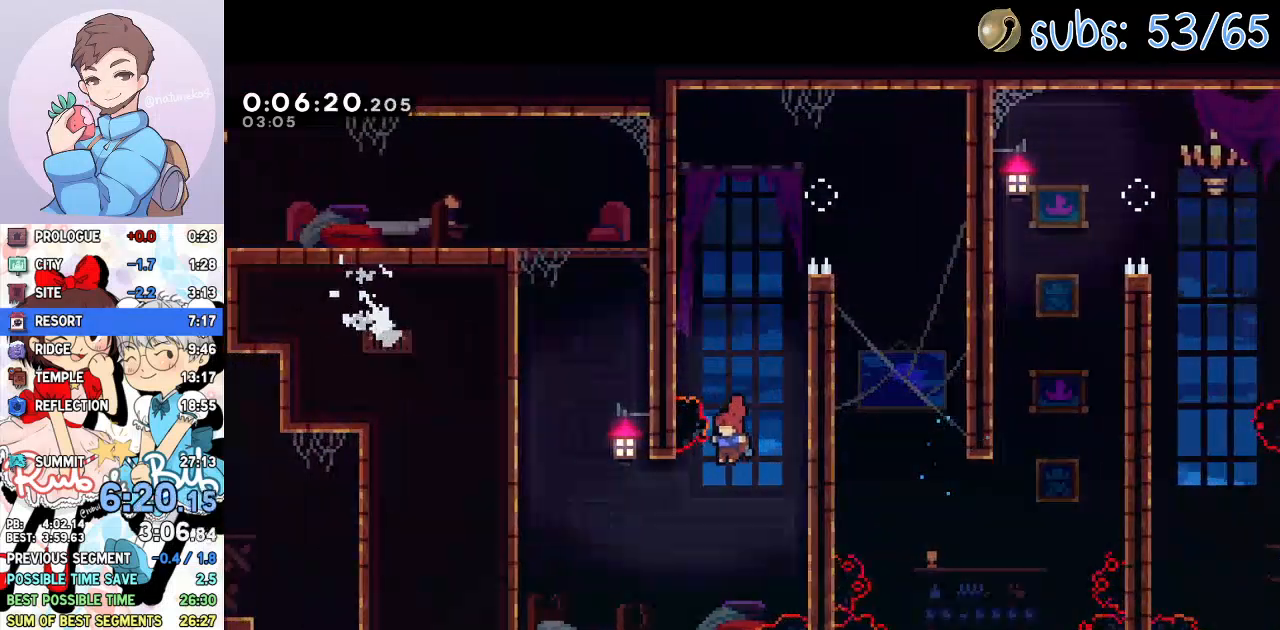
{"dt_ms": 500, "buttons": [], "left_stick": "center", "right_stick": "center"}
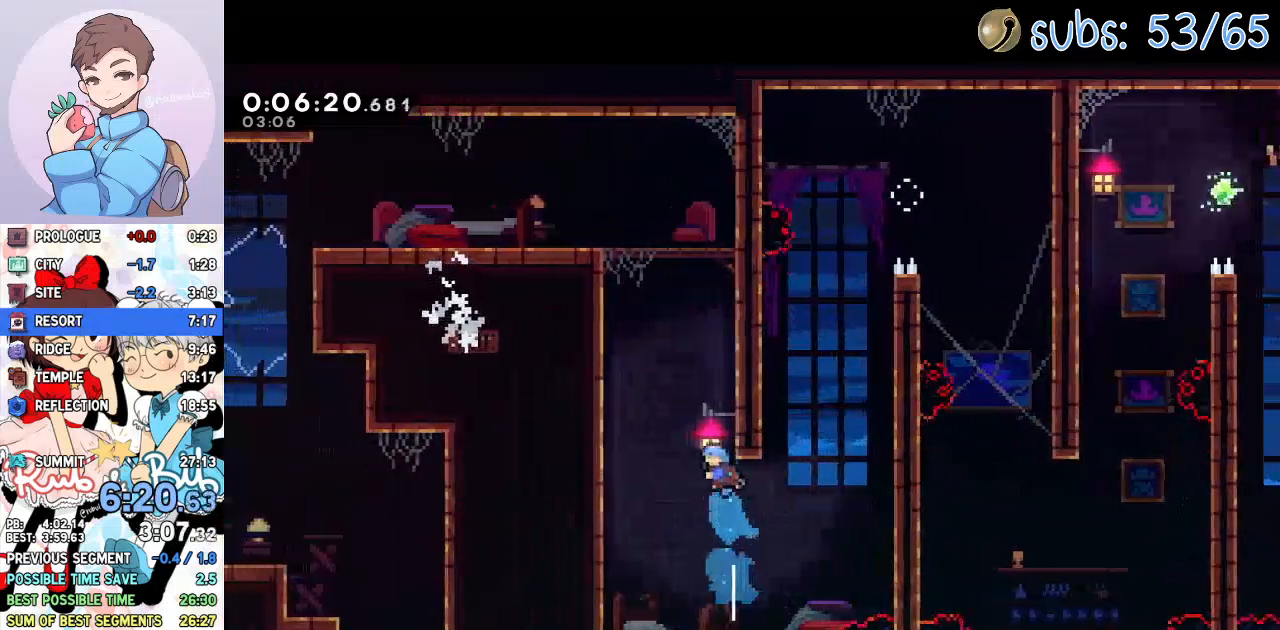
{"dt_ms": 500, "buttons": ["R2", "DPAD_LEFT"], "left_stick": "center", "right_stick": "center"}
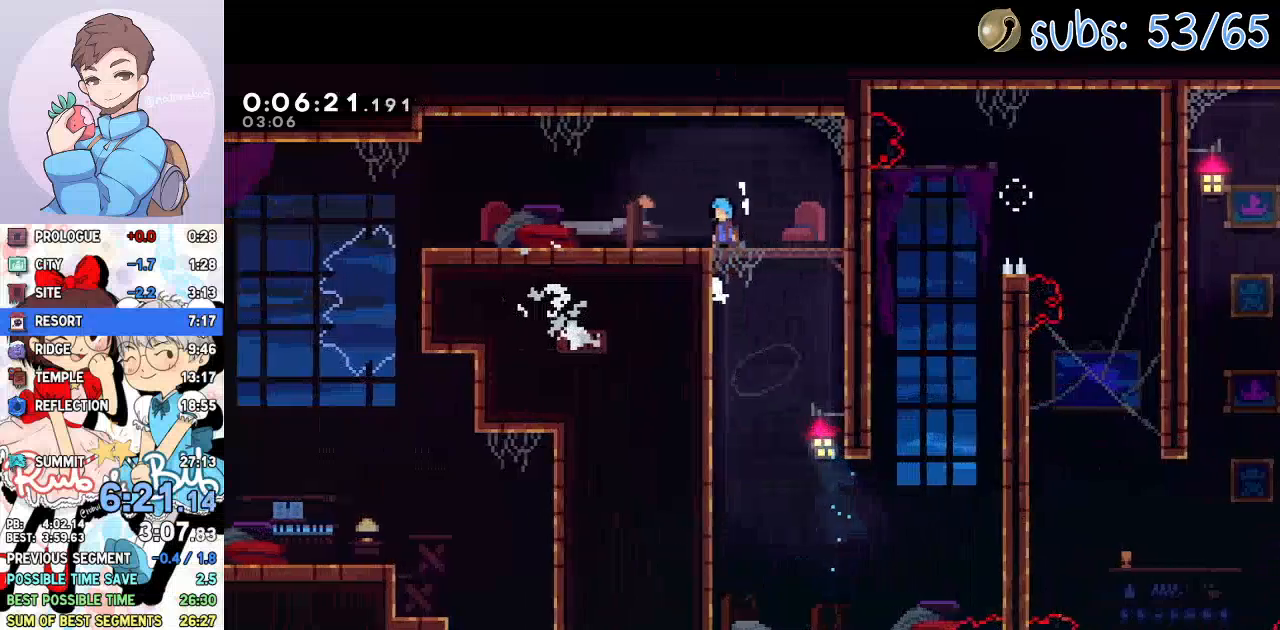
{"dt_ms": 500, "buttons": [], "left_stick": "center", "right_stick": "center", "events": [[33, "R2", "up"], [150, "DPAD_LEFT", "up"], [283, "L1", "down"], [367, "L1", "up"]]}
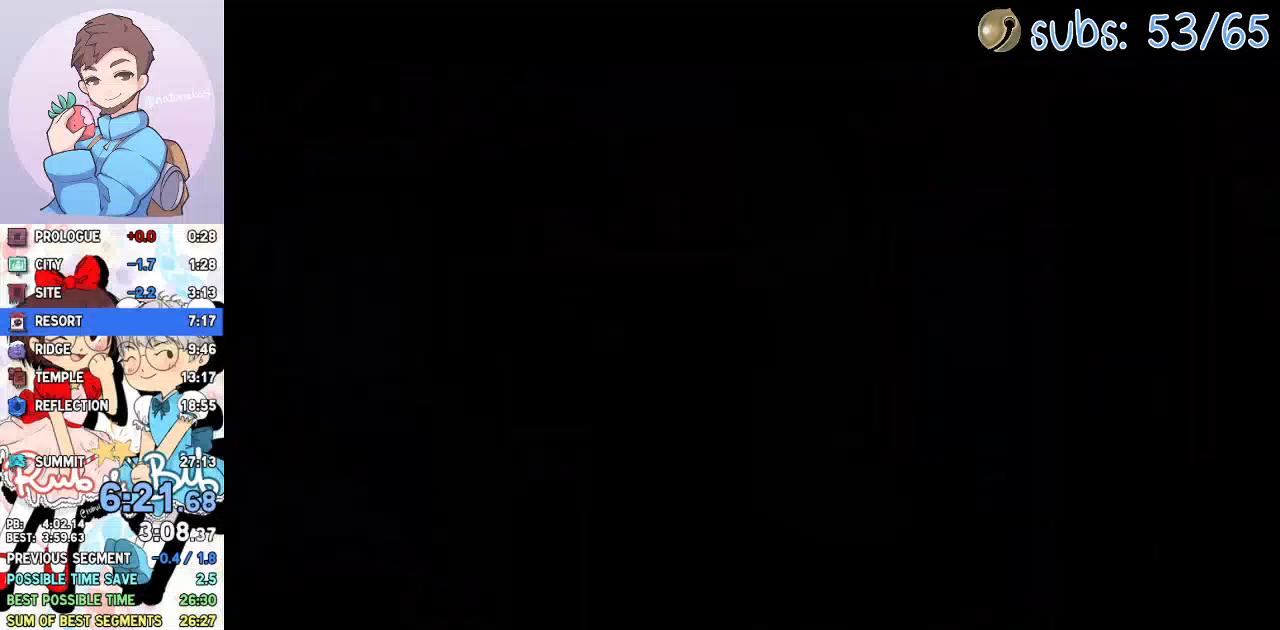
{"dt_ms": 500, "buttons": ["DPAD_LEFT"], "left_stick": "center", "right_stick": "center", "events": [[317, "DPAD_LEFT", "down"], [317, "SQUARE", "down"], [433, "SQUARE", "up"]]}
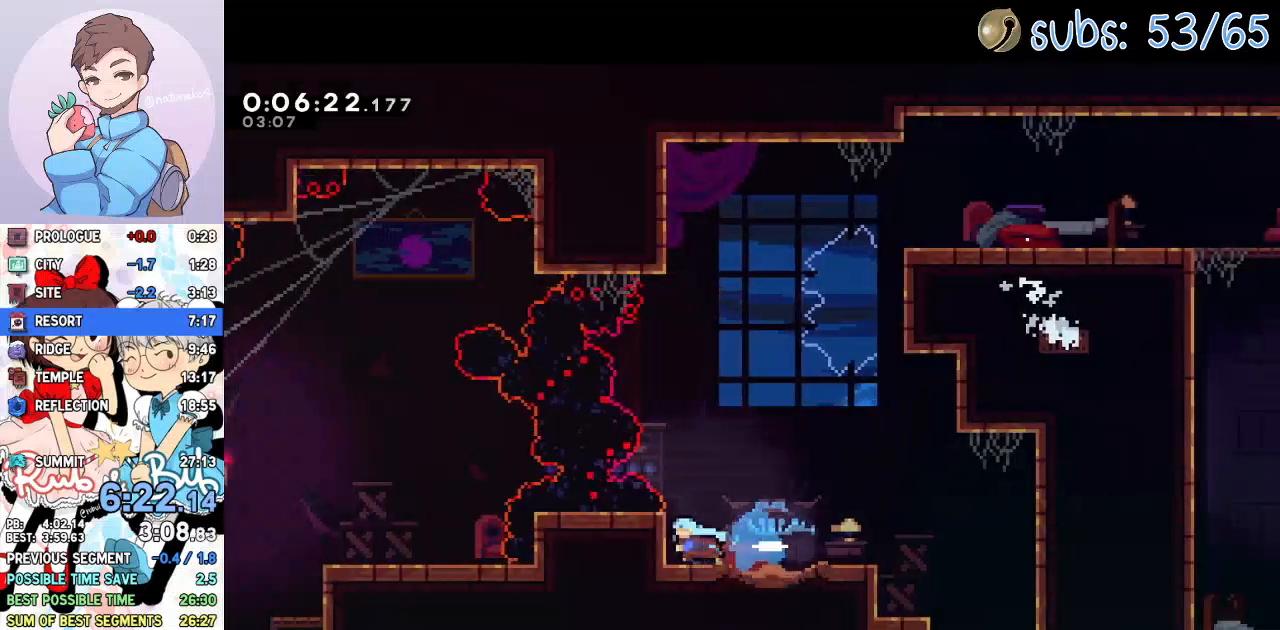
{"dt_ms": 500, "buttons": ["R2"], "left_stick": "center", "right_stick": "center"}
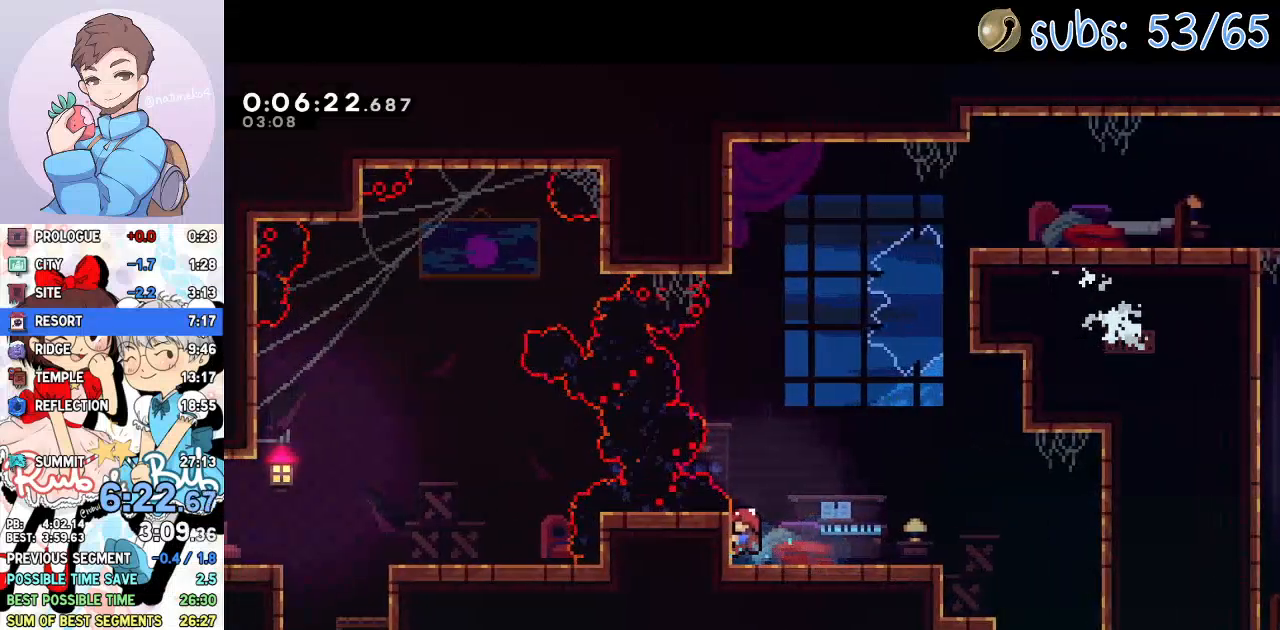
{"dt_ms": 500, "buttons": ["R2"], "left_stick": "center", "right_stick": "center", "events": []}